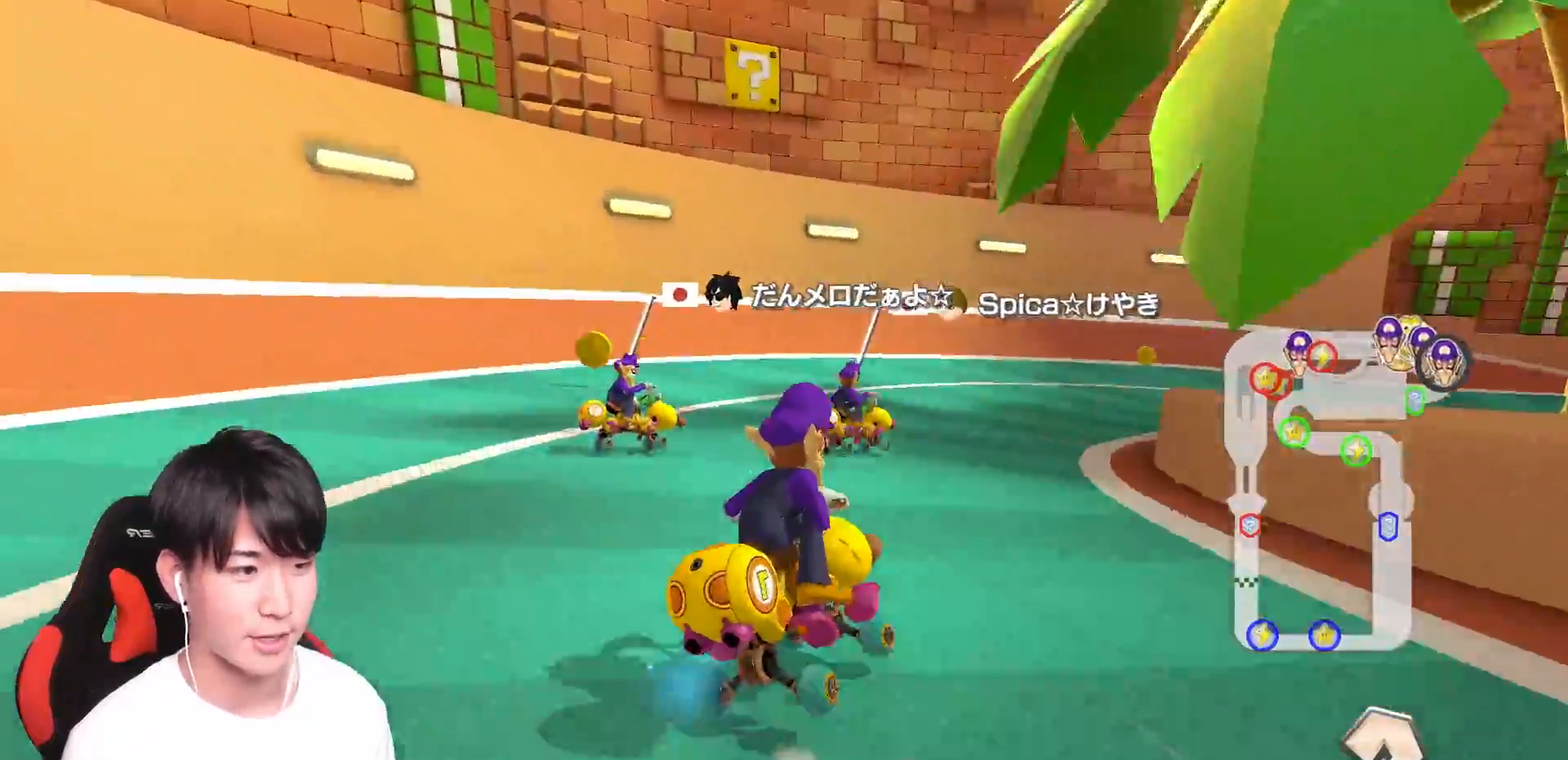
Gameplay with a controller (Nintendo layout); each line is a JSON object with the inputs held at the frame after it. "events" lists button and stick changes between this image and that frame as [ms after this image, input, new state], when the widget could be followed in between. Not read: DPAD_DOWN DPAD_LEFT DPAD_RIGHT L2 L3 R2 R3.
{"buttons": ["A", "R1"], "left_stick": "right", "right_stick": "center", "events": [[183, "left_stick", "left"], [300, "left_stick", "down-right"], [350, "left_stick", "right"]]}
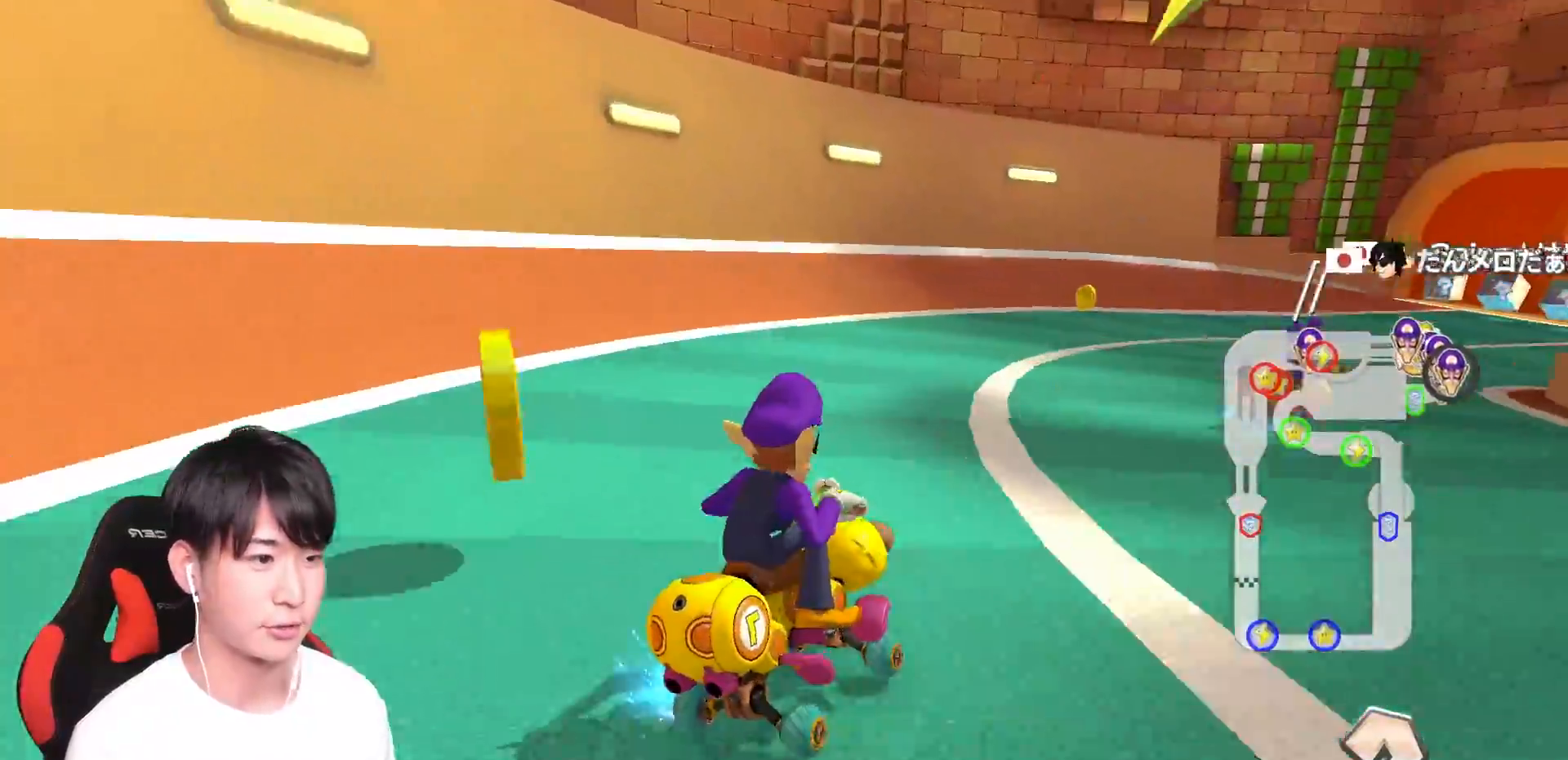
{"buttons": ["A", "R1"], "left_stick": "up-right", "right_stick": "center", "events": [[134, "left_stick", "up-right"]]}
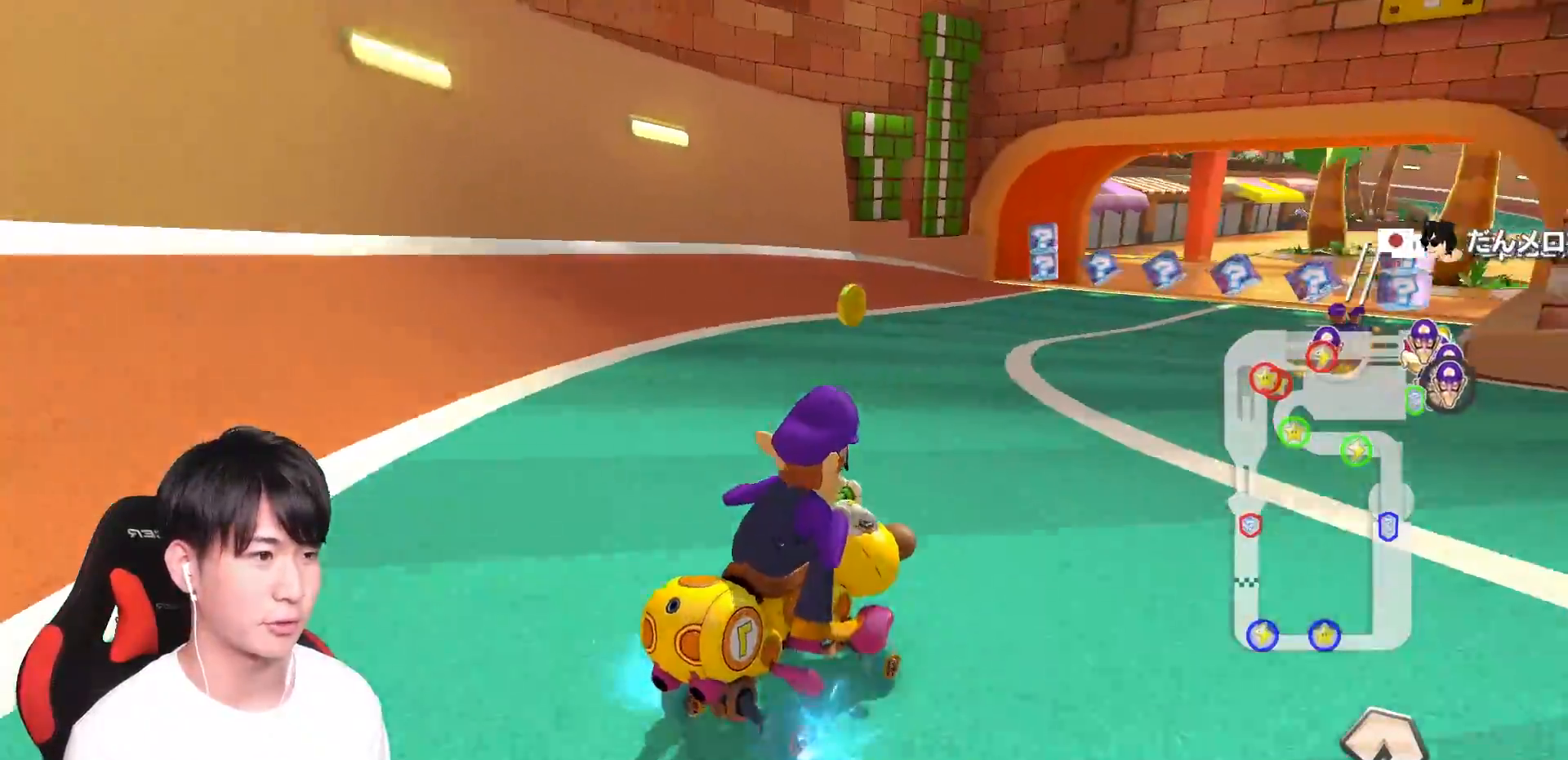
{"buttons": ["A"], "left_stick": "center", "right_stick": "center", "events": [[133, "left_stick", "left"], [150, "R1", "up"], [417, "left_stick", "center"]]}
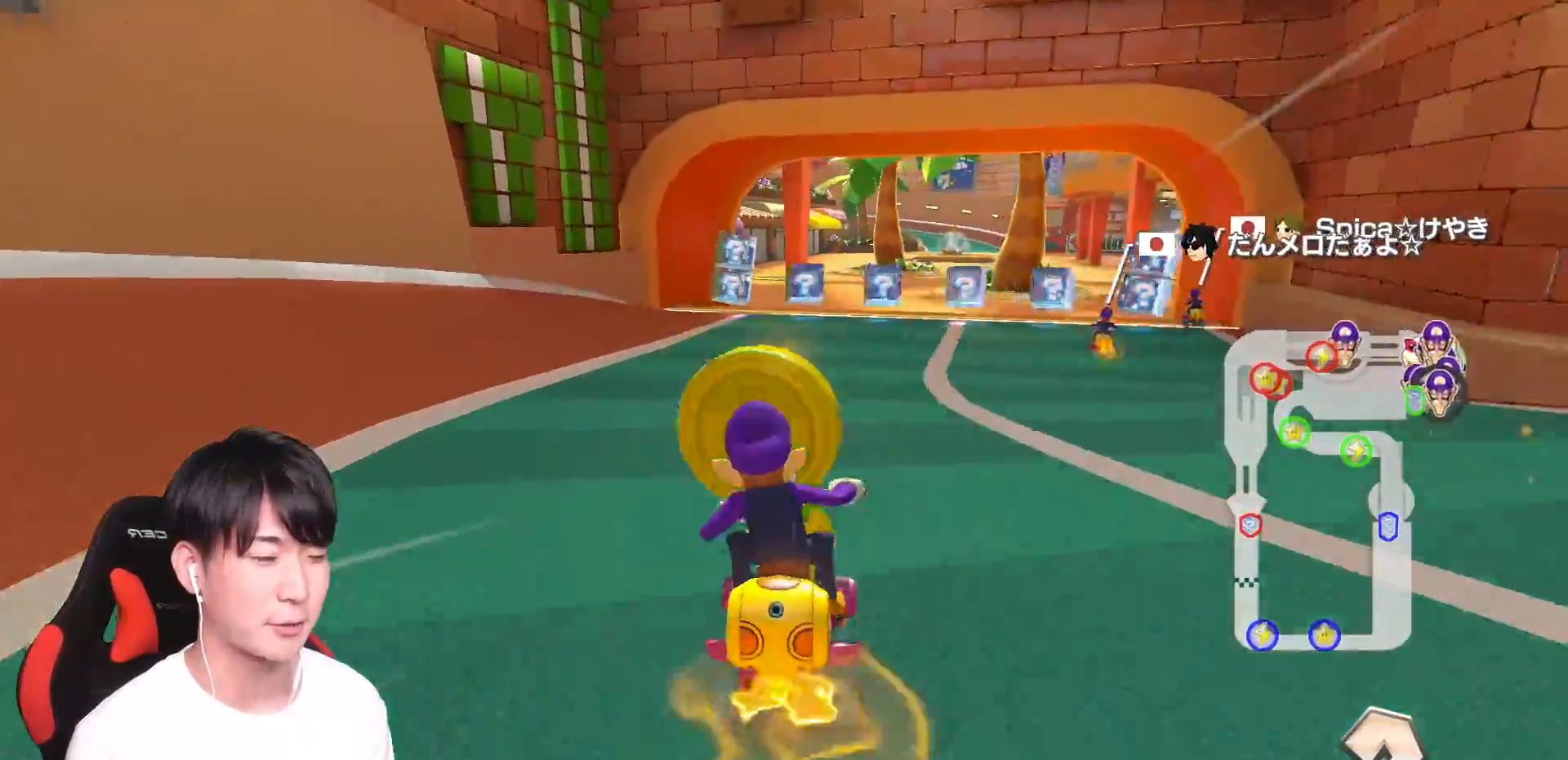
{"buttons": ["A"], "left_stick": "center", "right_stick": "center", "events": [[134, "left_stick", "left"], [184, "left_stick", "center"], [301, "left_stick", "right"], [384, "X", "down"], [384, "left_stick", "center"], [434, "left_stick", "left"], [484, "X", "up"], [501, "left_stick", "center"]]}
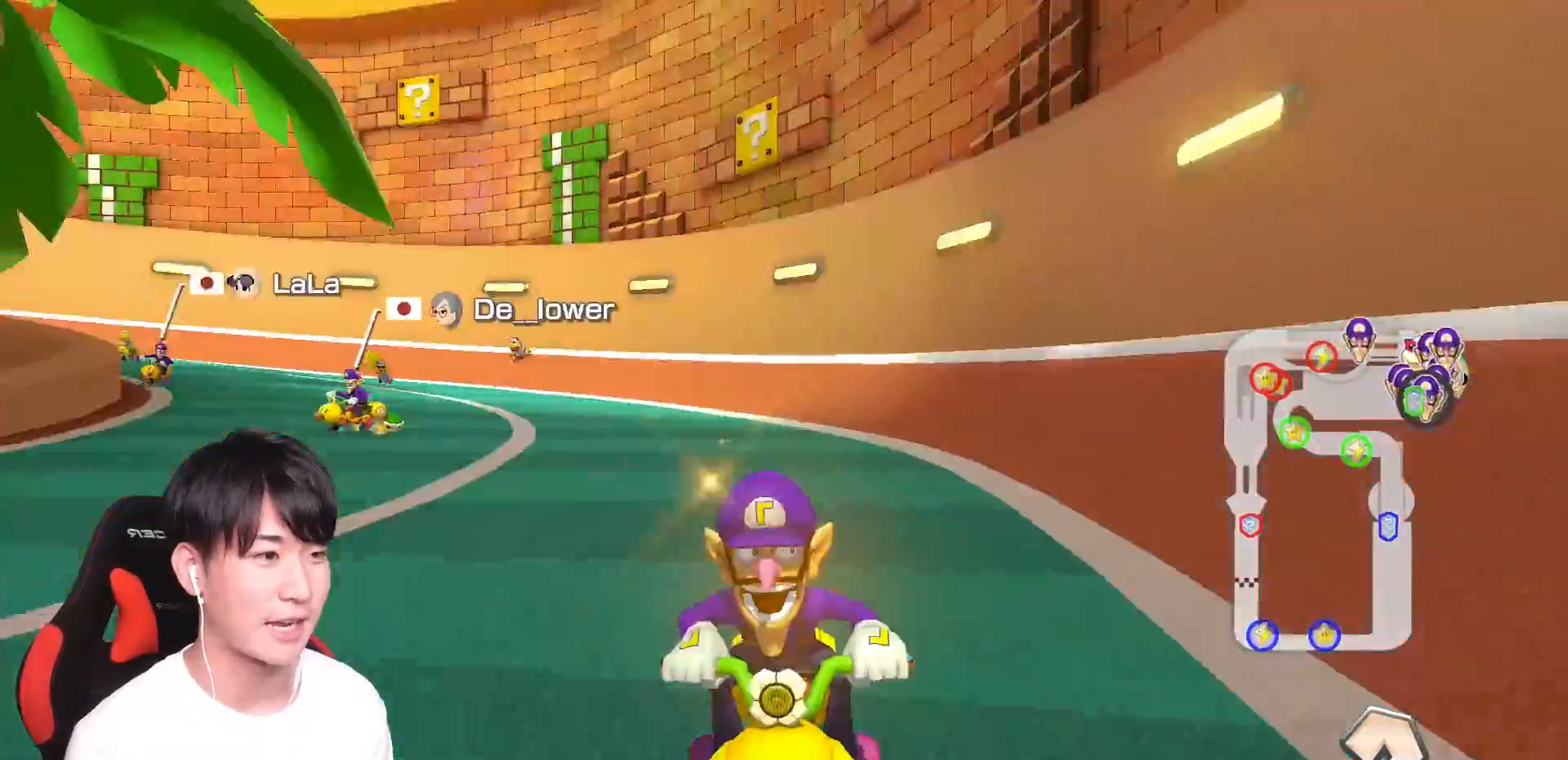
{"buttons": ["A"], "left_stick": "left", "right_stick": "center", "events": [[33, "left_stick", "right"], [183, "R1", "down"], [200, "left_stick", "left"], [317, "R1", "up"]]}
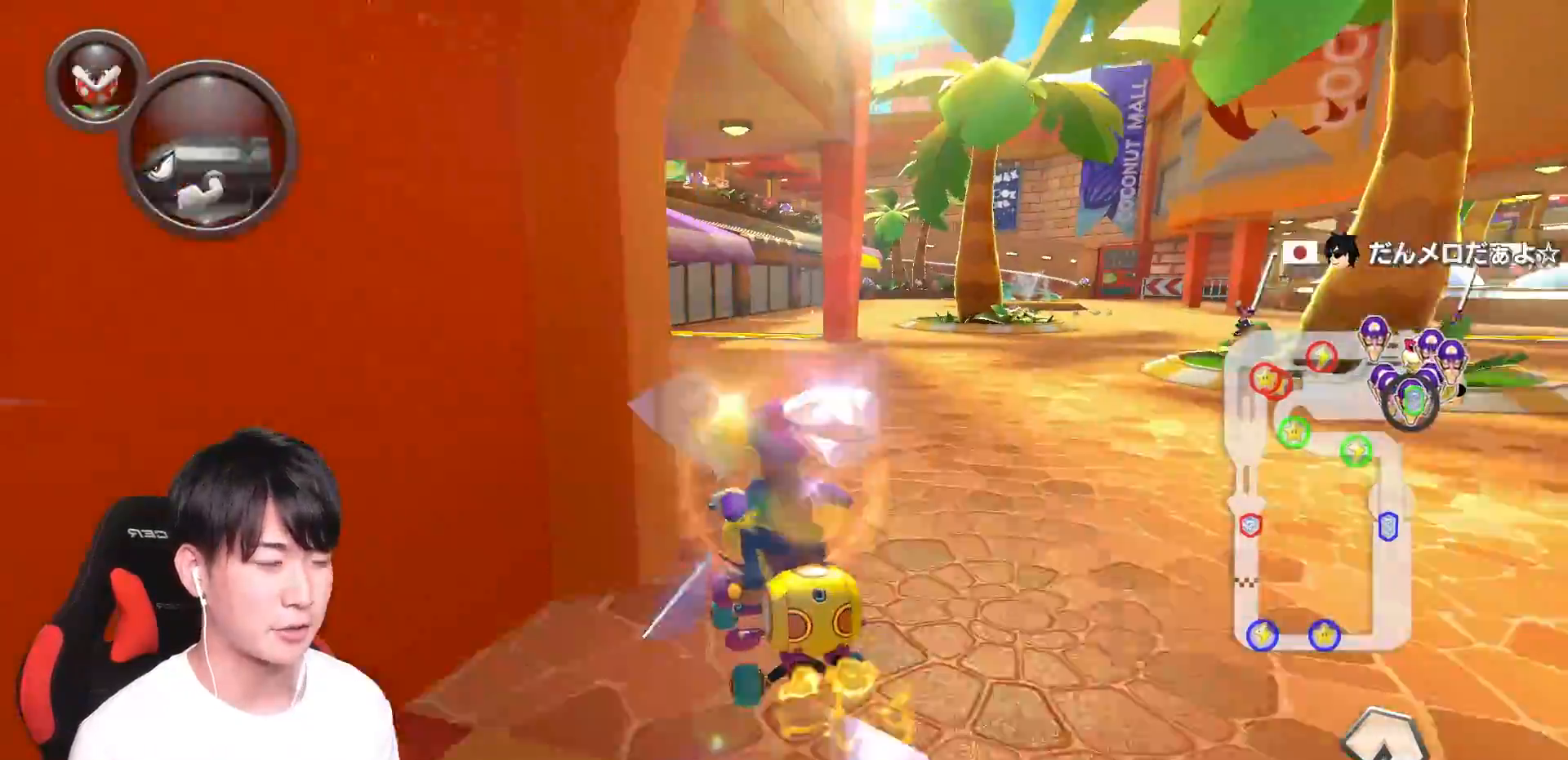
{"buttons": ["A"], "left_stick": "center", "right_stick": "center", "events": [[67, "left_stick", "right"], [200, "R1", "down"], [351, "R1", "up"], [367, "left_stick", "center"]]}
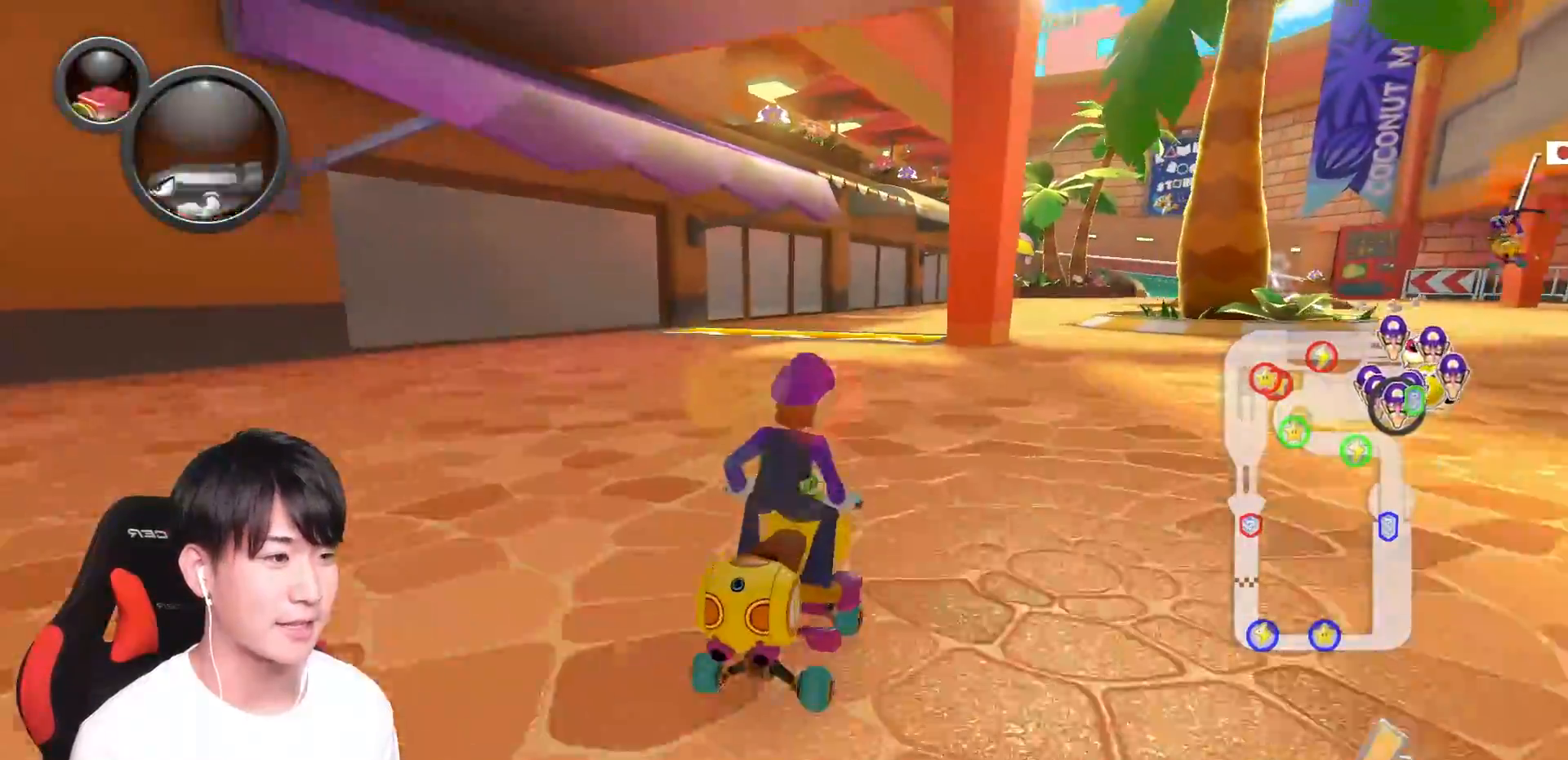
{"buttons": ["A"], "left_stick": "left", "right_stick": "center", "events": [[150, "left_stick", "right"], [217, "left_stick", "center"], [283, "L1", "down"], [400, "L1", "up"], [417, "left_stick", "left"]]}
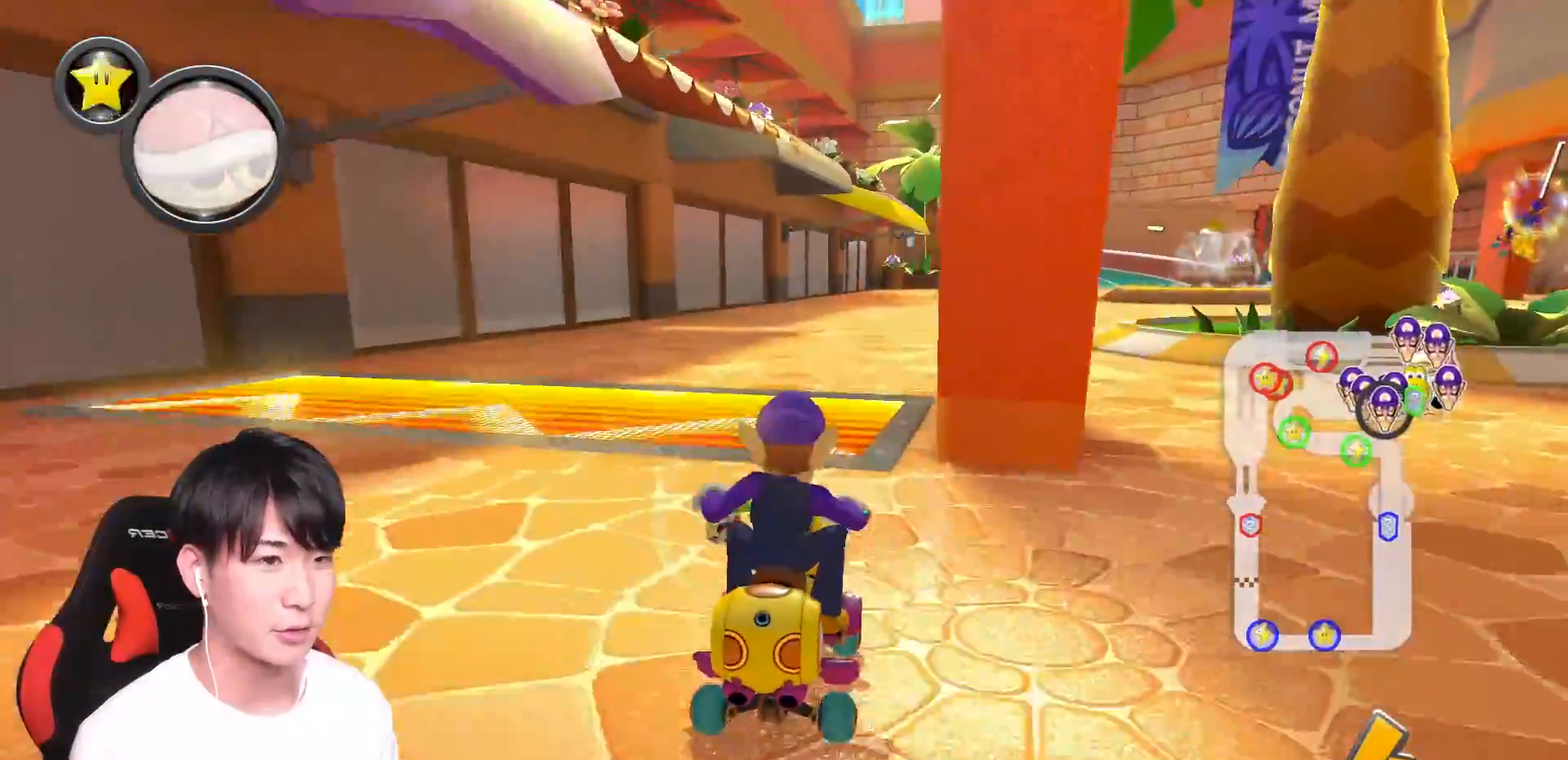
{"buttons": ["A", "L1"], "left_stick": "right", "right_stick": "center", "events": [[50, "left_stick", "right"], [317, "L1", "down"]]}
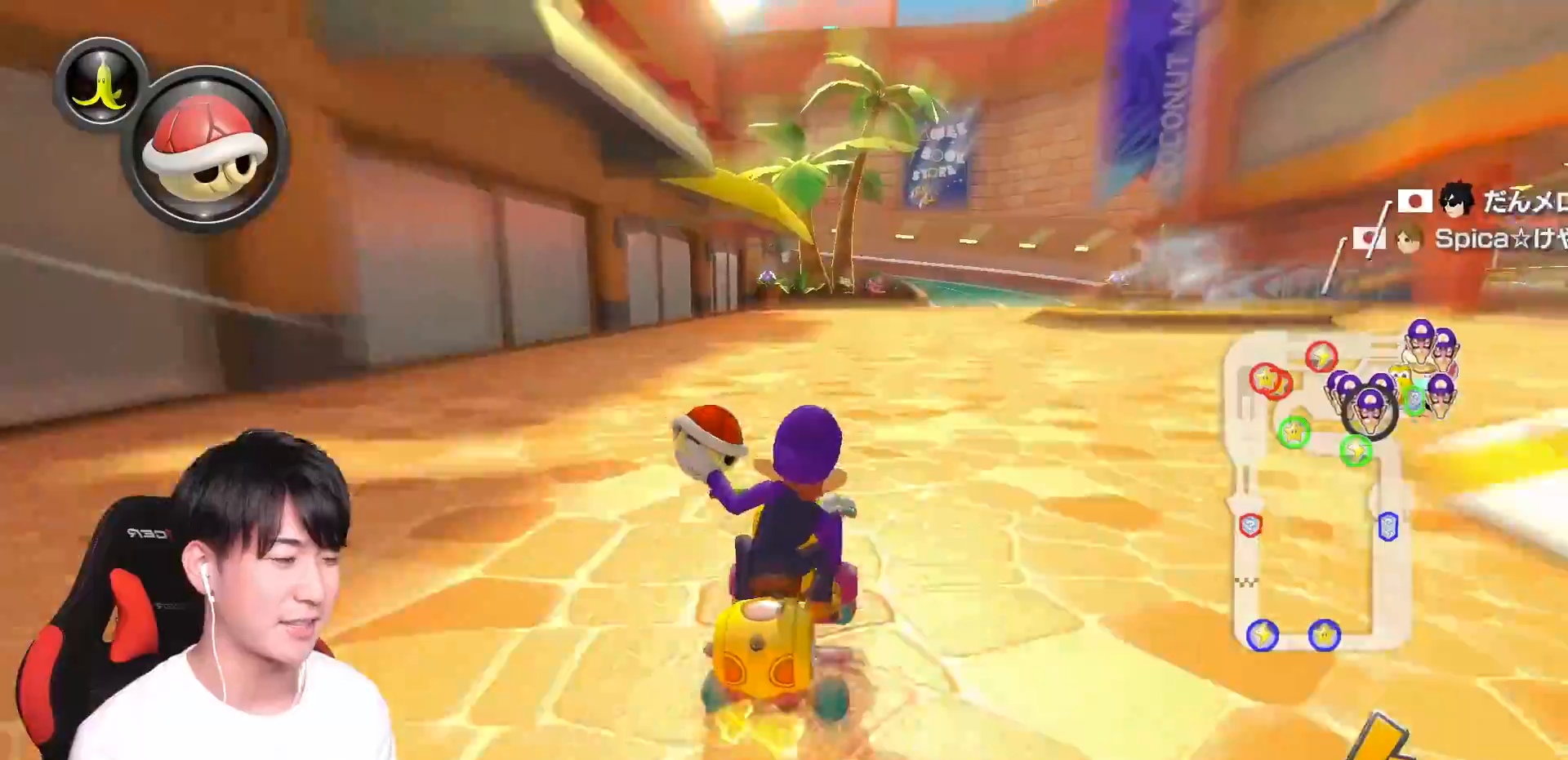
{"buttons": ["A", "L1"], "left_stick": "center", "right_stick": "center", "events": [[283, "left_stick", "center"]]}
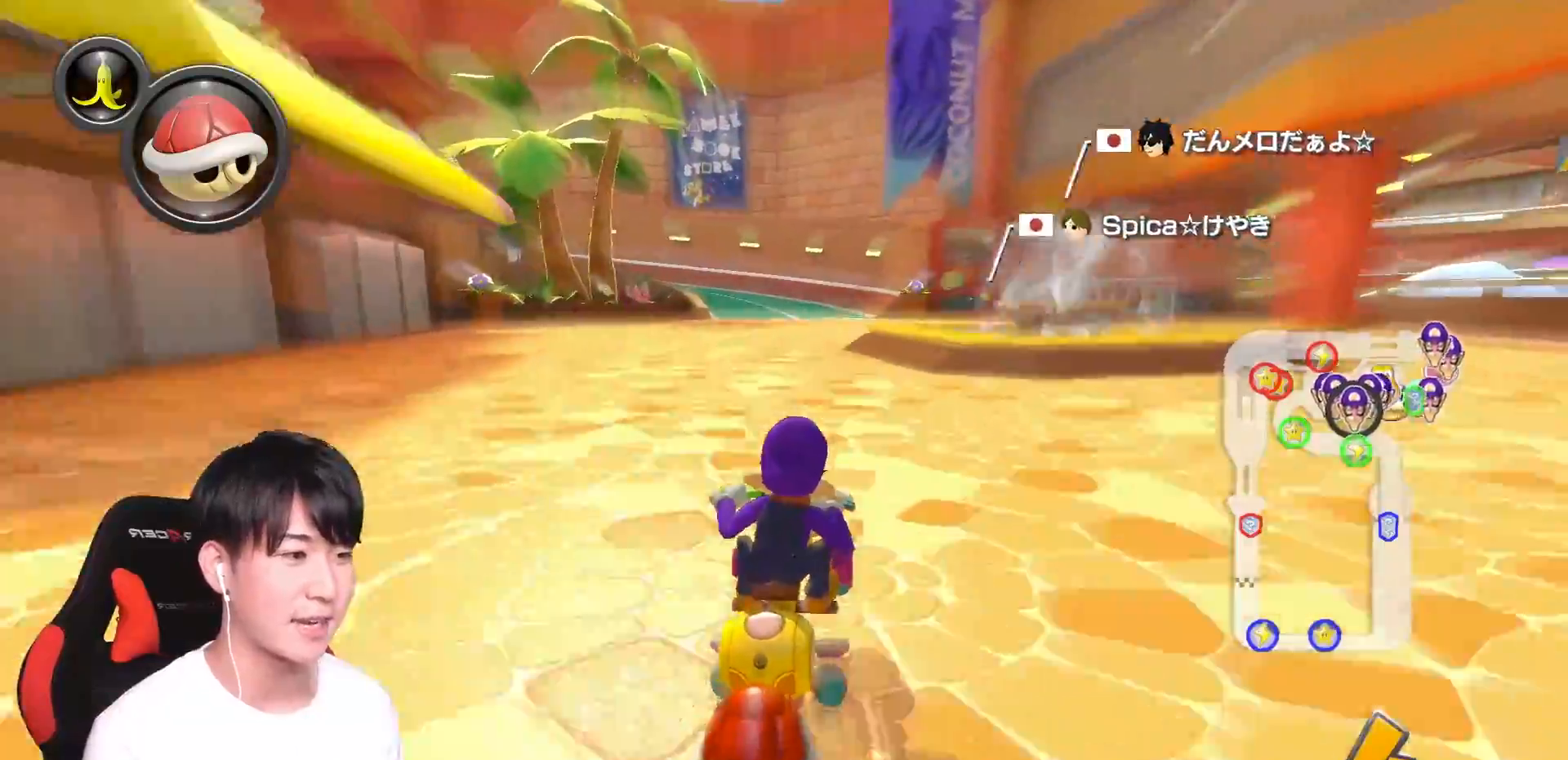
{"buttons": ["A", "L1"], "left_stick": "left", "right_stick": "center", "events": [[267, "left_stick", "left"]]}
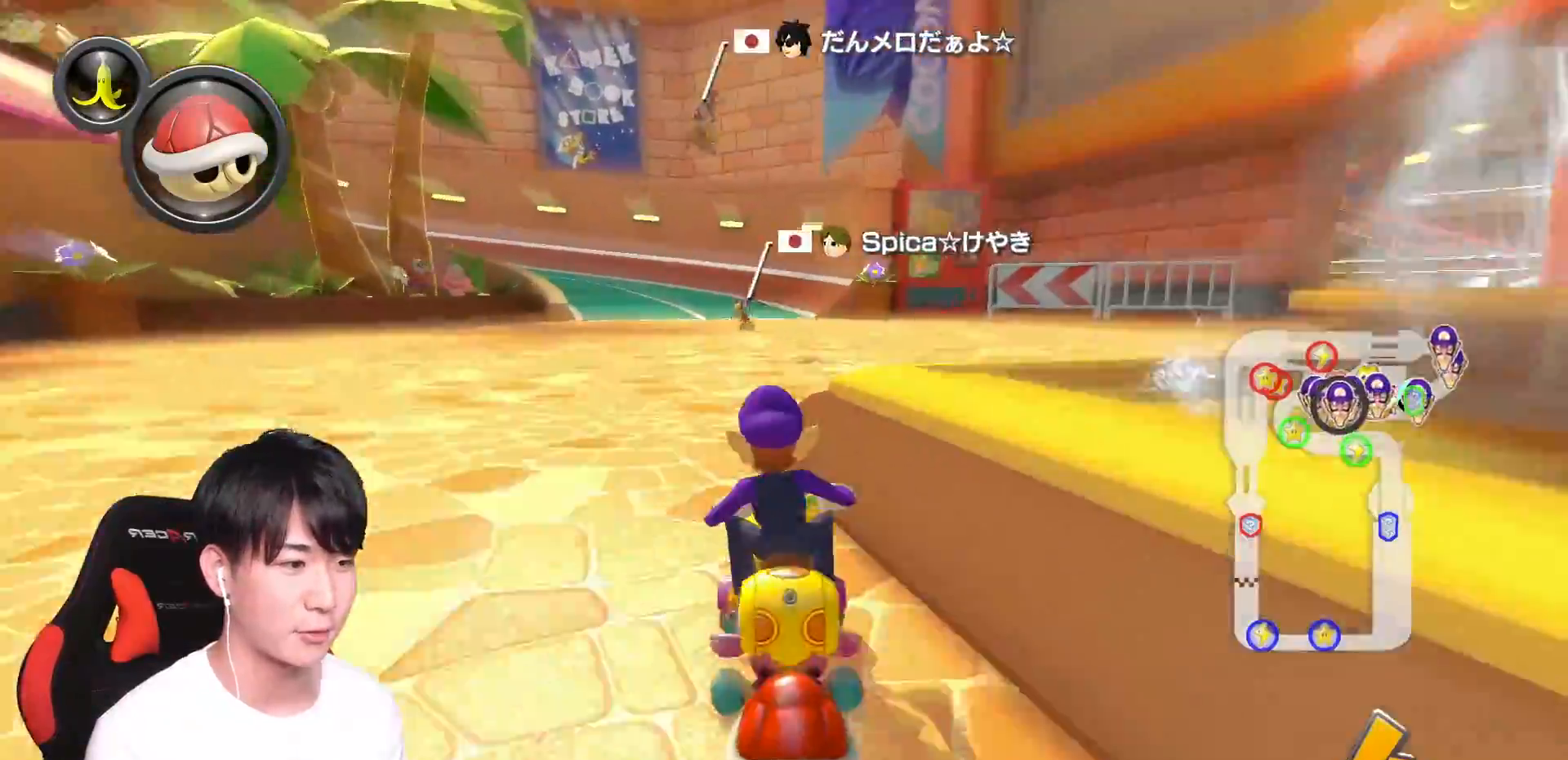
{"buttons": ["A", "L1", "R1"], "left_stick": "left", "right_stick": "center", "events": [[100, "R1", "down"], [217, "R1", "up"], [267, "R1", "down"]]}
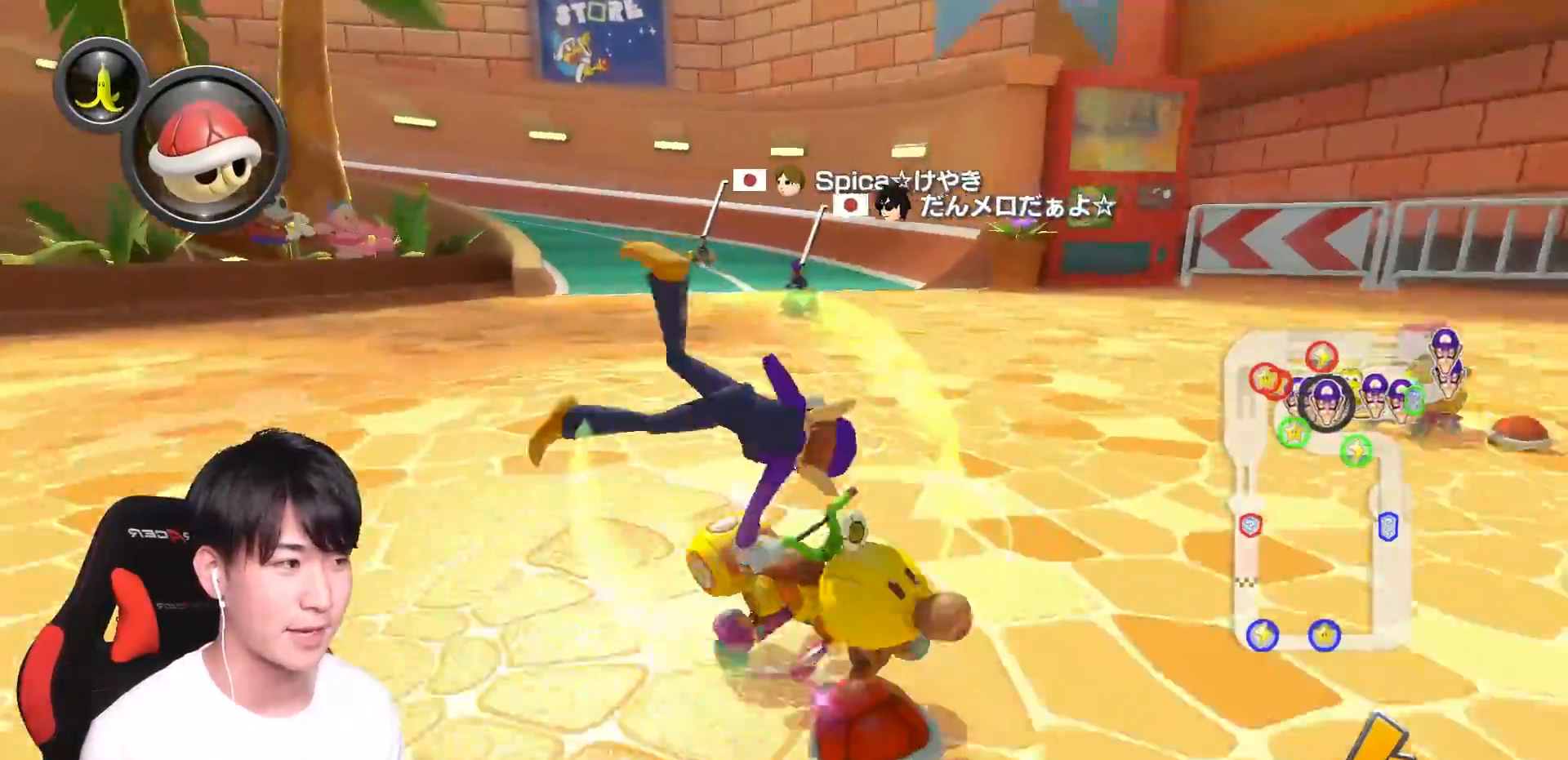
{"buttons": ["A", "L1", "R1"], "left_stick": "left", "right_stick": "center", "events": []}
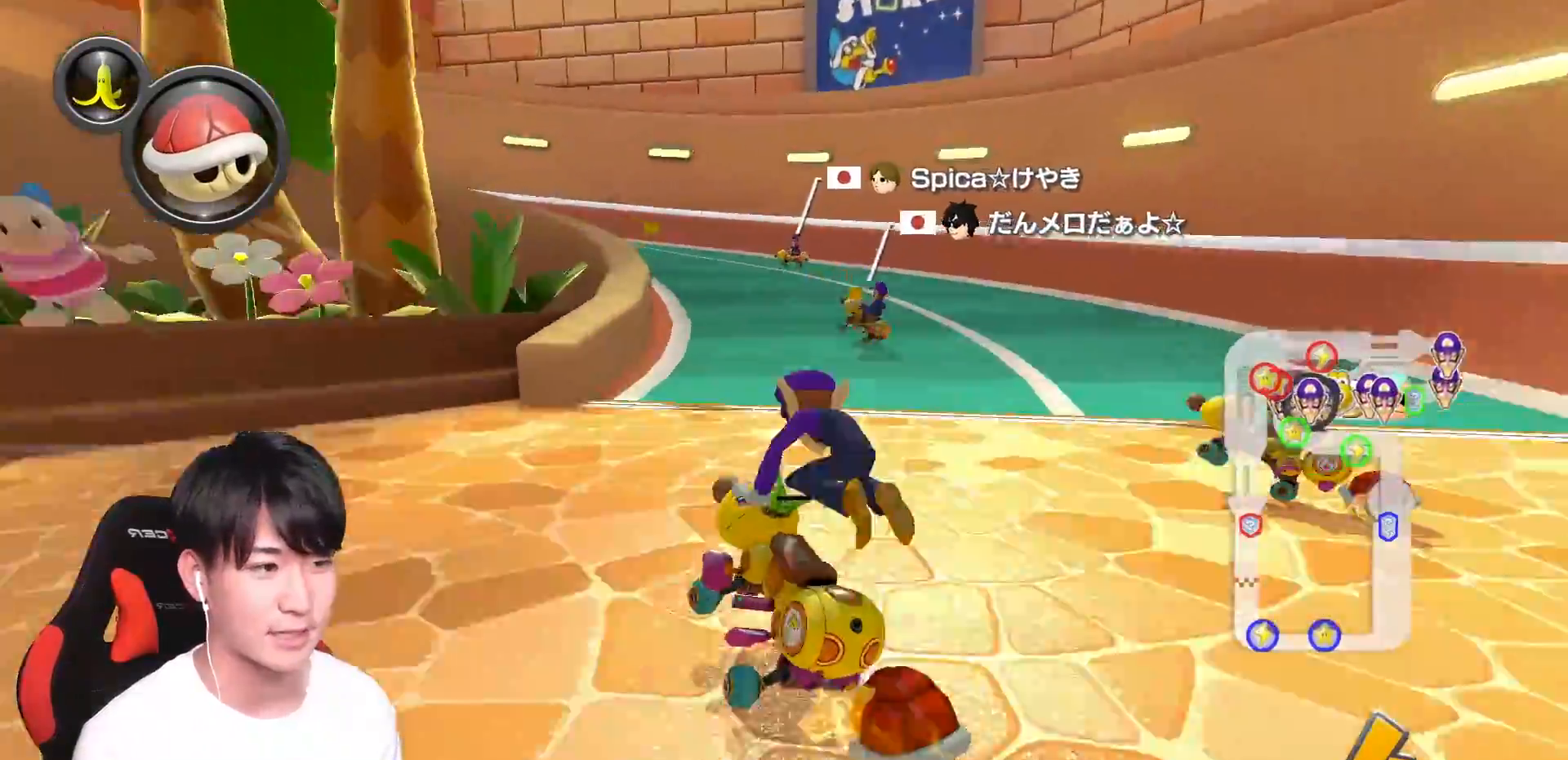
{"buttons": ["A", "L1", "R1"], "left_stick": "left", "right_stick": "center", "events": []}
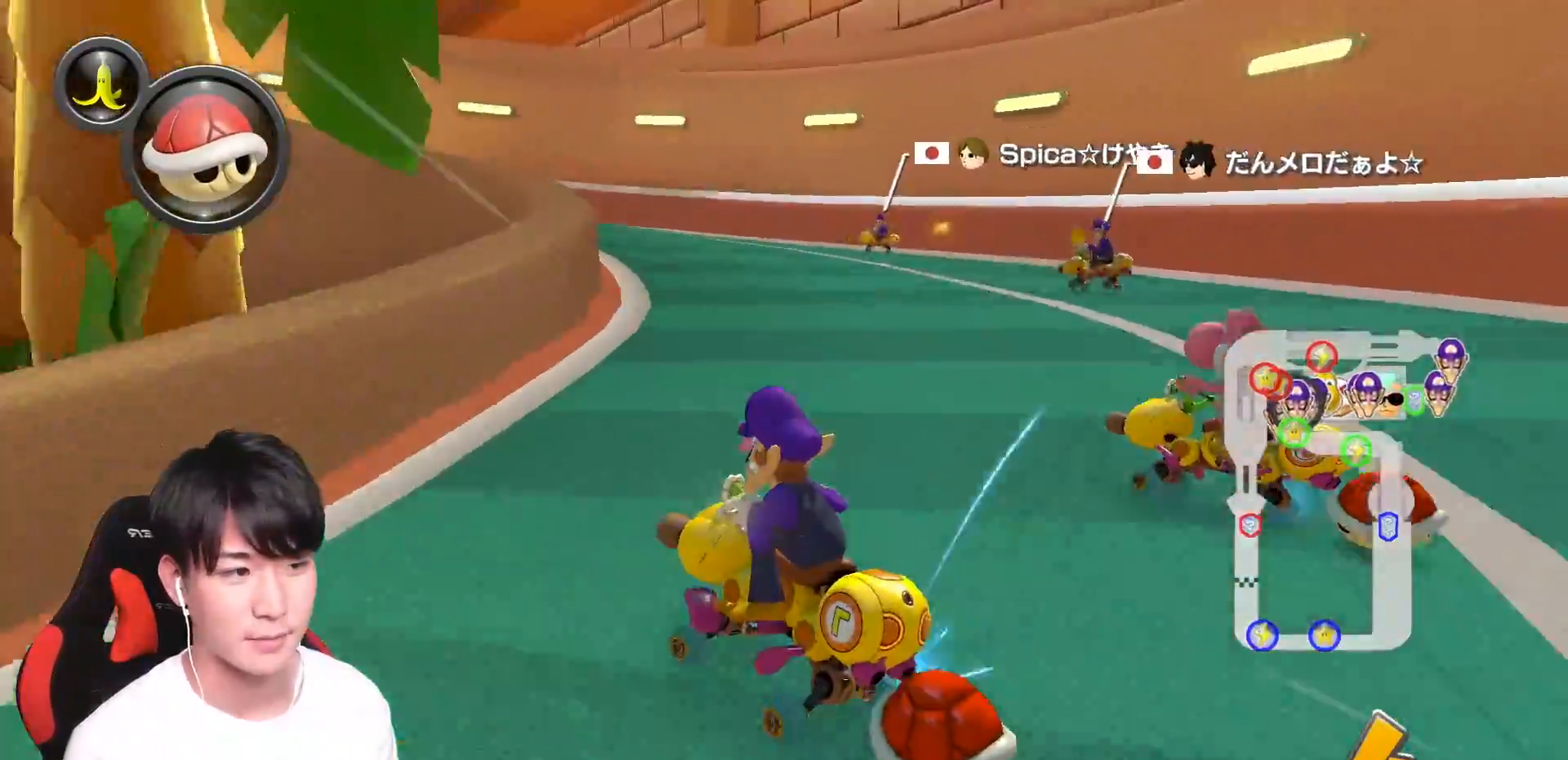
{"buttons": ["A", "L1", "R1"], "left_stick": "left", "right_stick": "center", "events": [[351, "left_stick", "down"], [434, "left_stick", "left"]]}
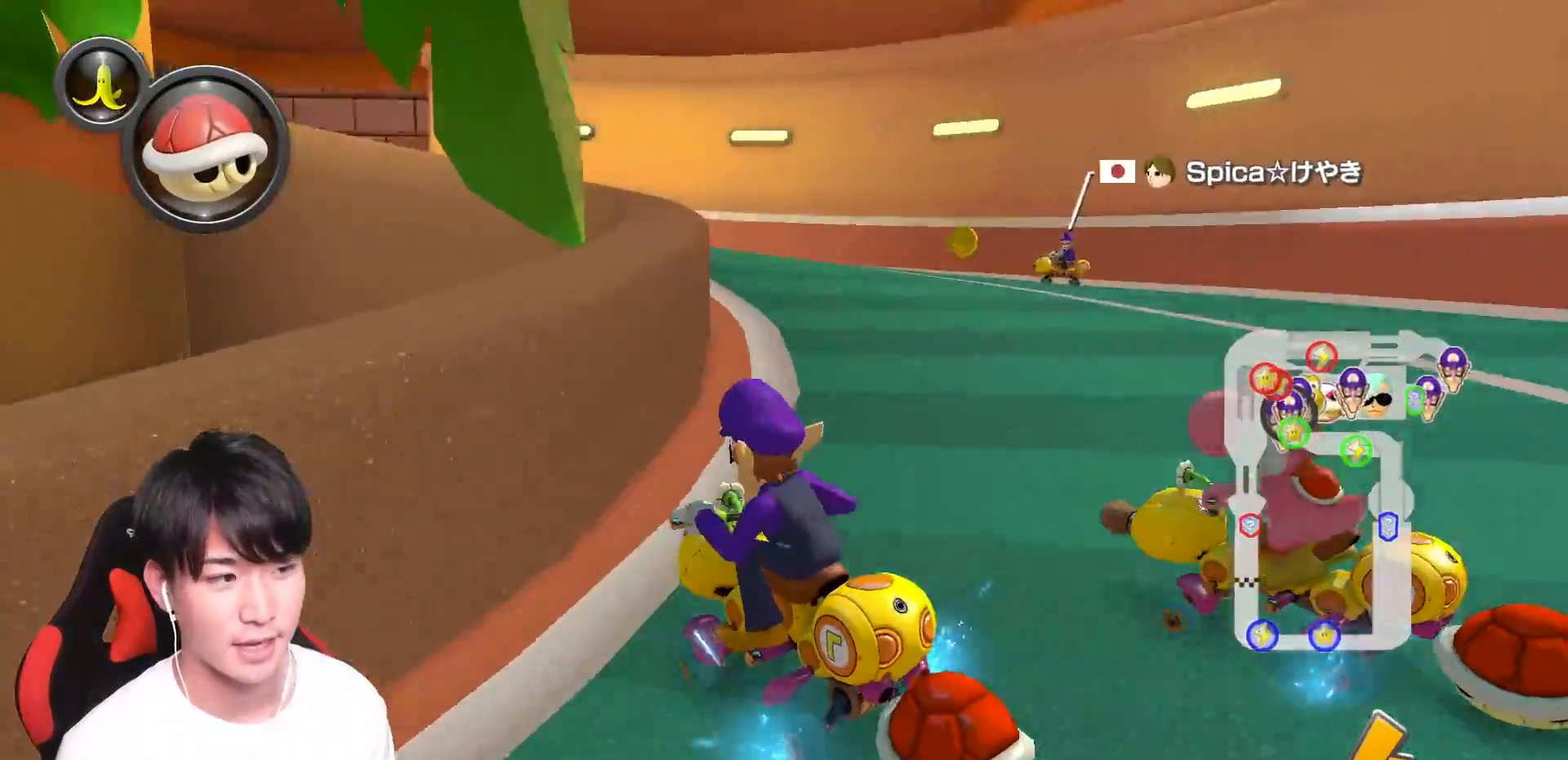
{"buttons": ["A", "L1"], "left_stick": "left", "right_stick": "center", "events": [[367, "R1", "up"]]}
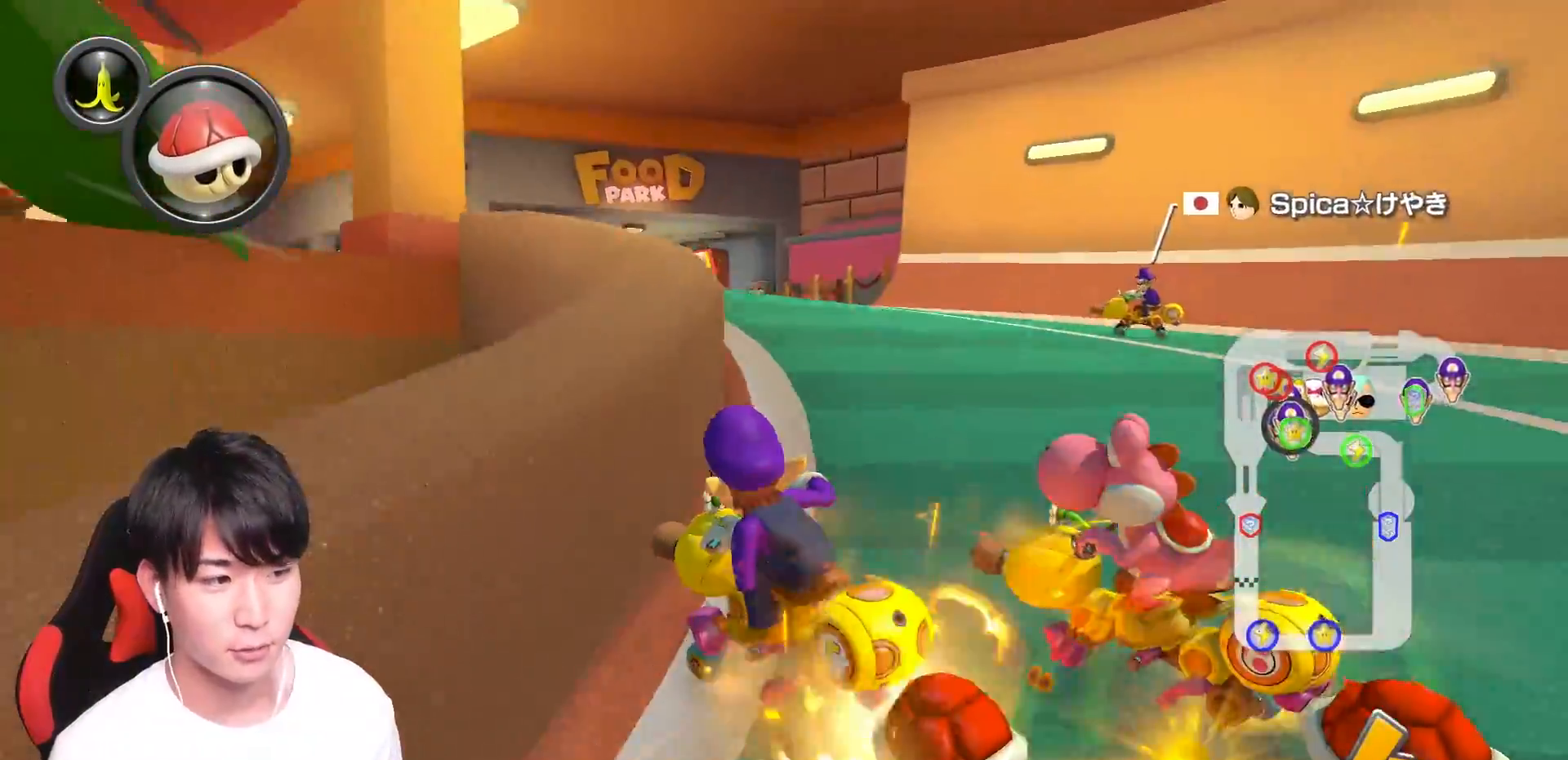
{"buttons": ["A", "L1"], "left_stick": "right", "right_stick": "center", "events": [[217, "left_stick", "center"], [401, "left_stick", "right"]]}
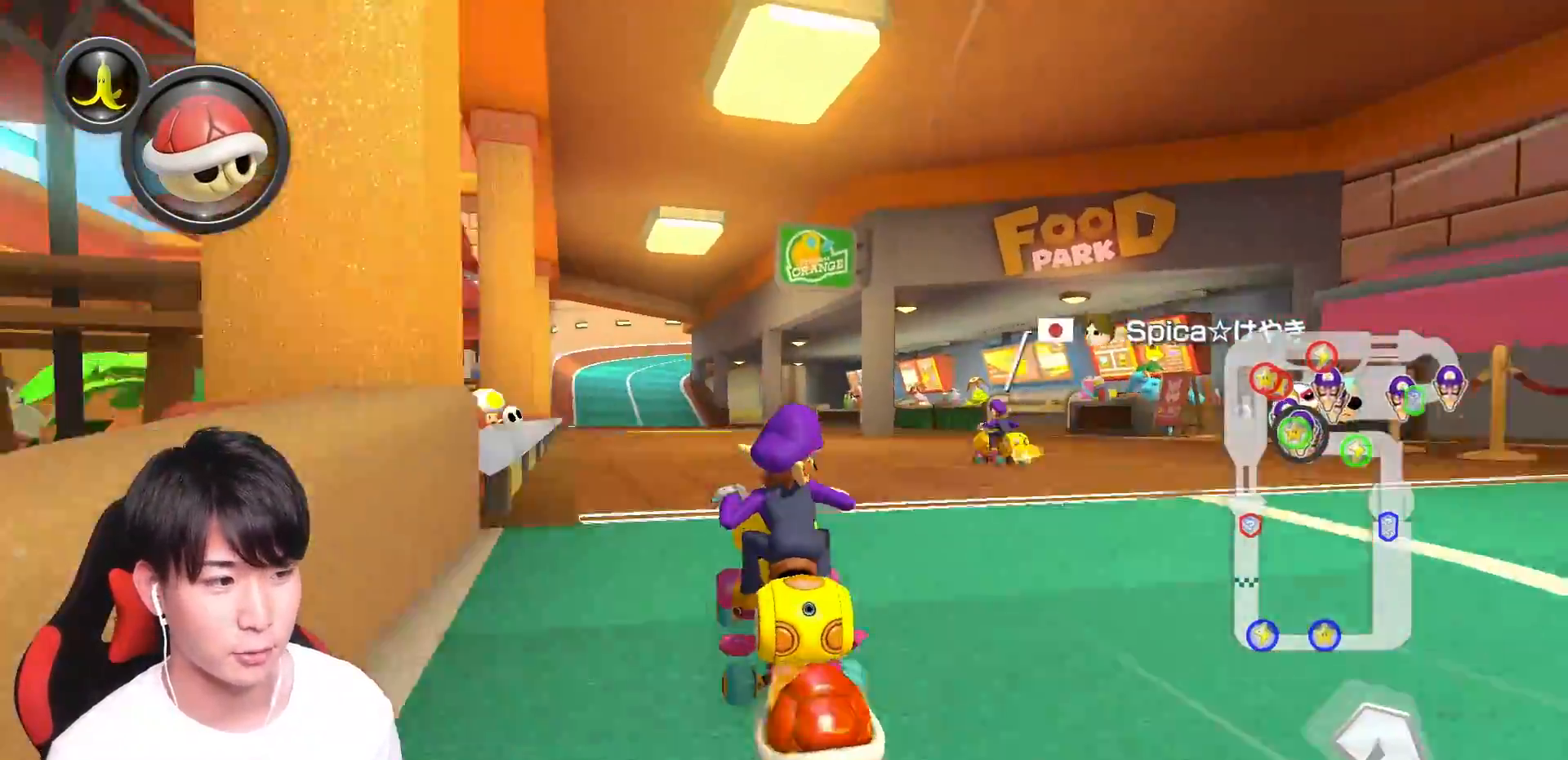
{"buttons": ["A", "L1"], "left_stick": "center", "right_stick": "center", "events": [[50, "left_stick", "center"], [150, "R1", "down"], [150, "left_stick", "left"], [500, "R1", "up"], [500, "left_stick", "center"]]}
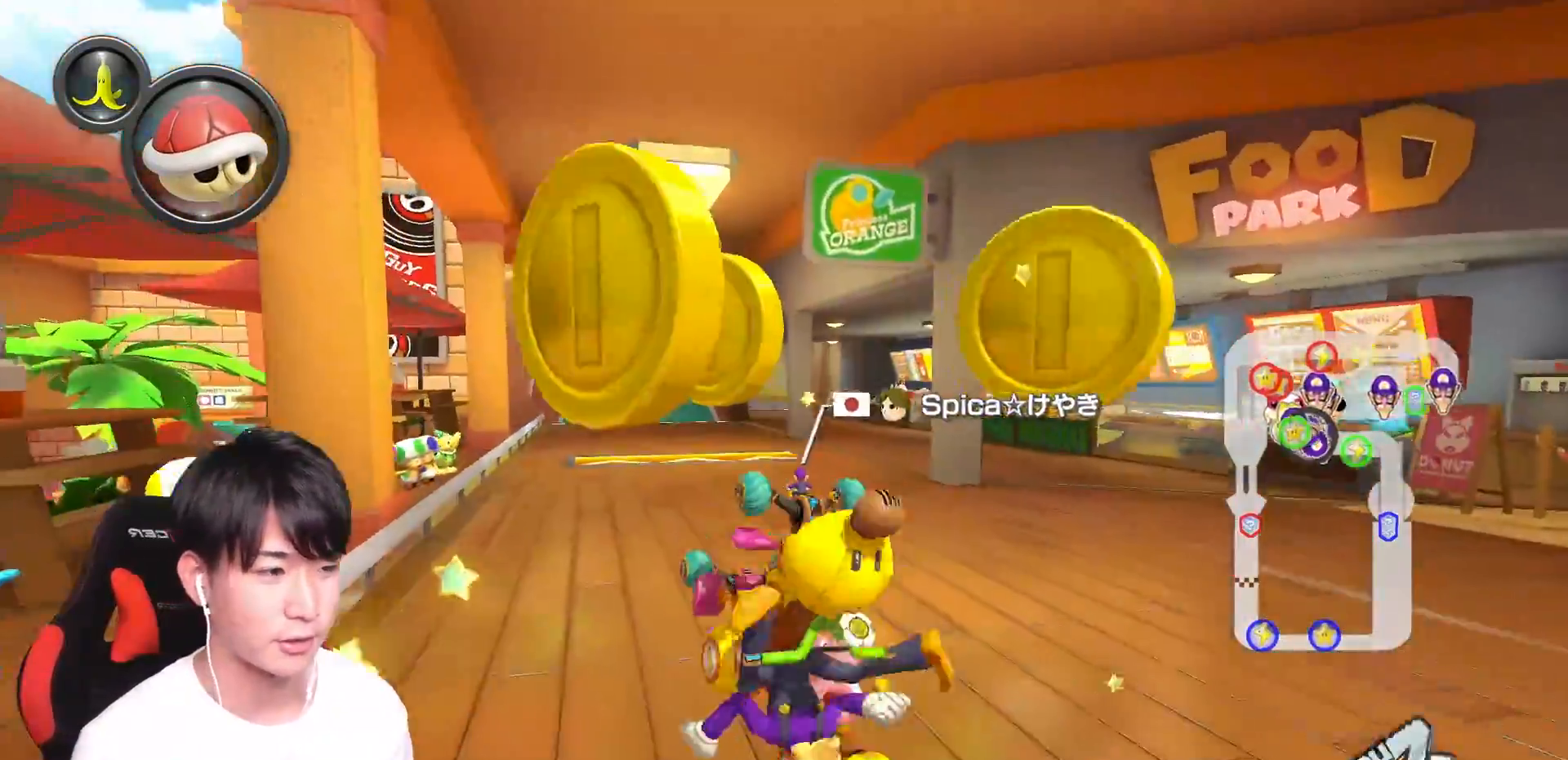
{"buttons": ["A", "L1"], "left_stick": "left", "right_stick": "center", "events": [[167, "left_stick", "left"]]}
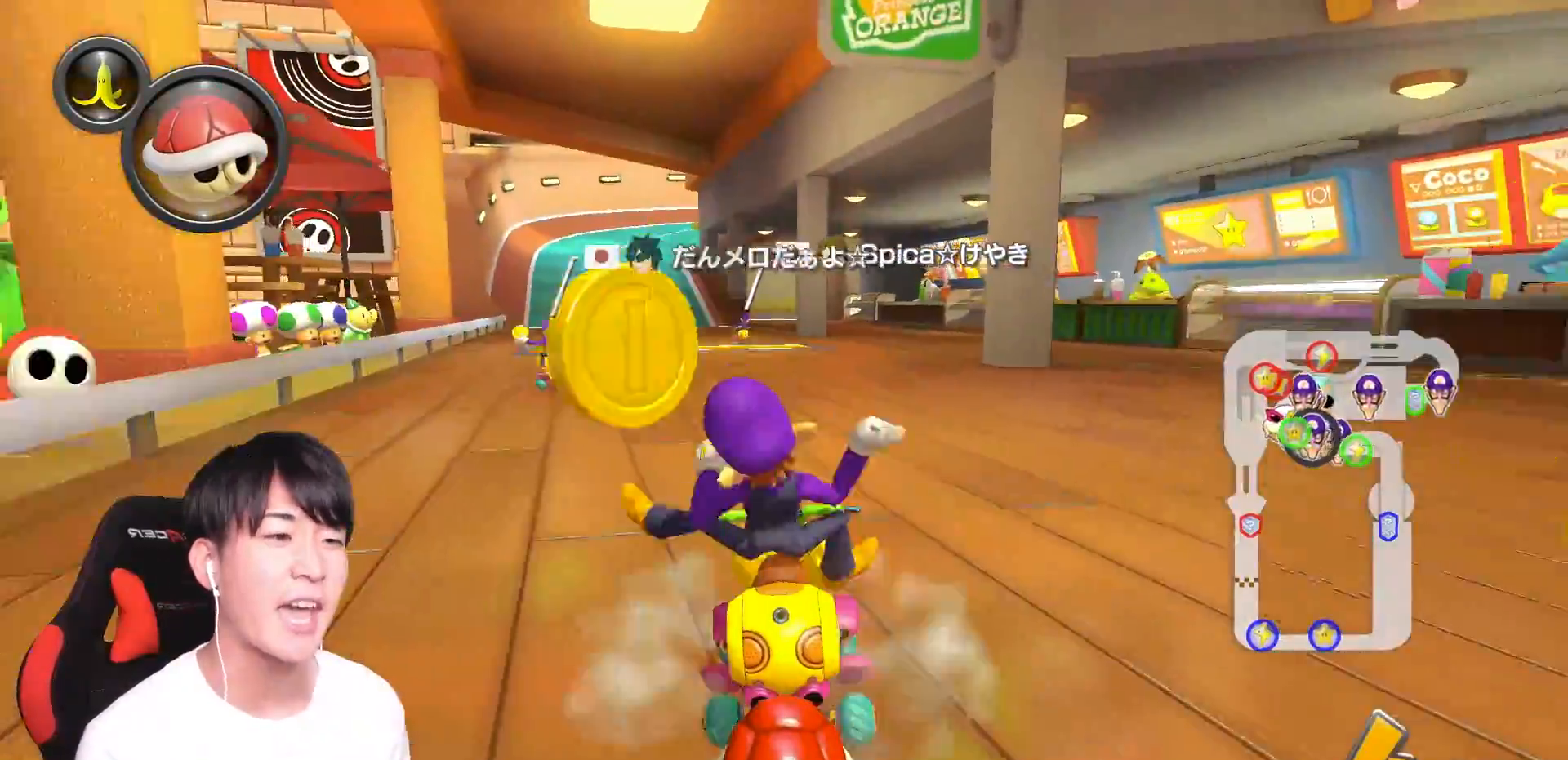
{"buttons": ["A", "L1"], "left_stick": "center", "right_stick": "center", "events": [[200, "left_stick", "center"], [333, "HOME", "down"], [467, "HOME", "up"]]}
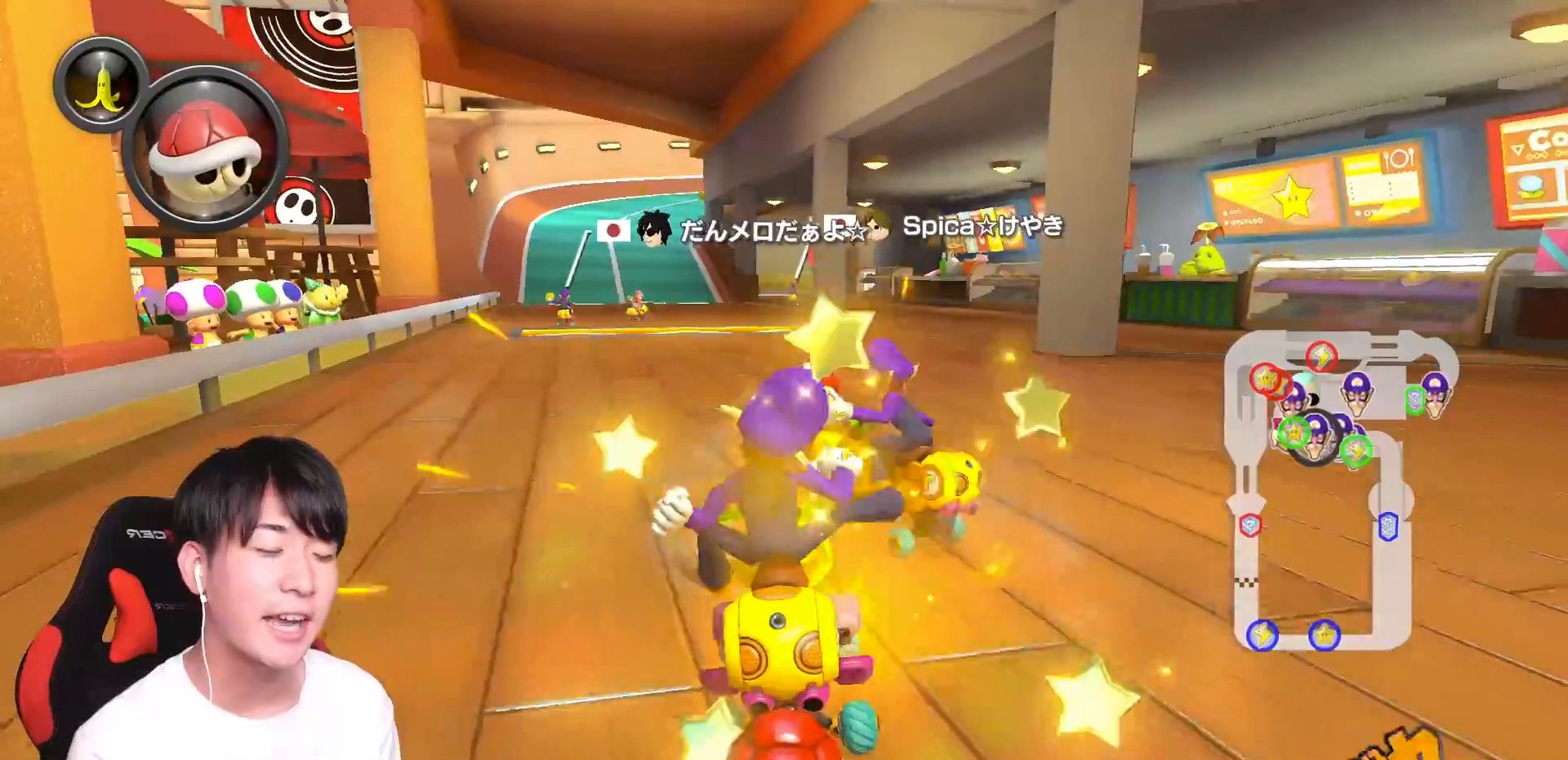
{"buttons": ["A", "X", "L1"], "left_stick": "center", "right_stick": "center", "events": [[184, "HOME", "down"], [417, "X", "down"], [501, "HOME", "up"]]}
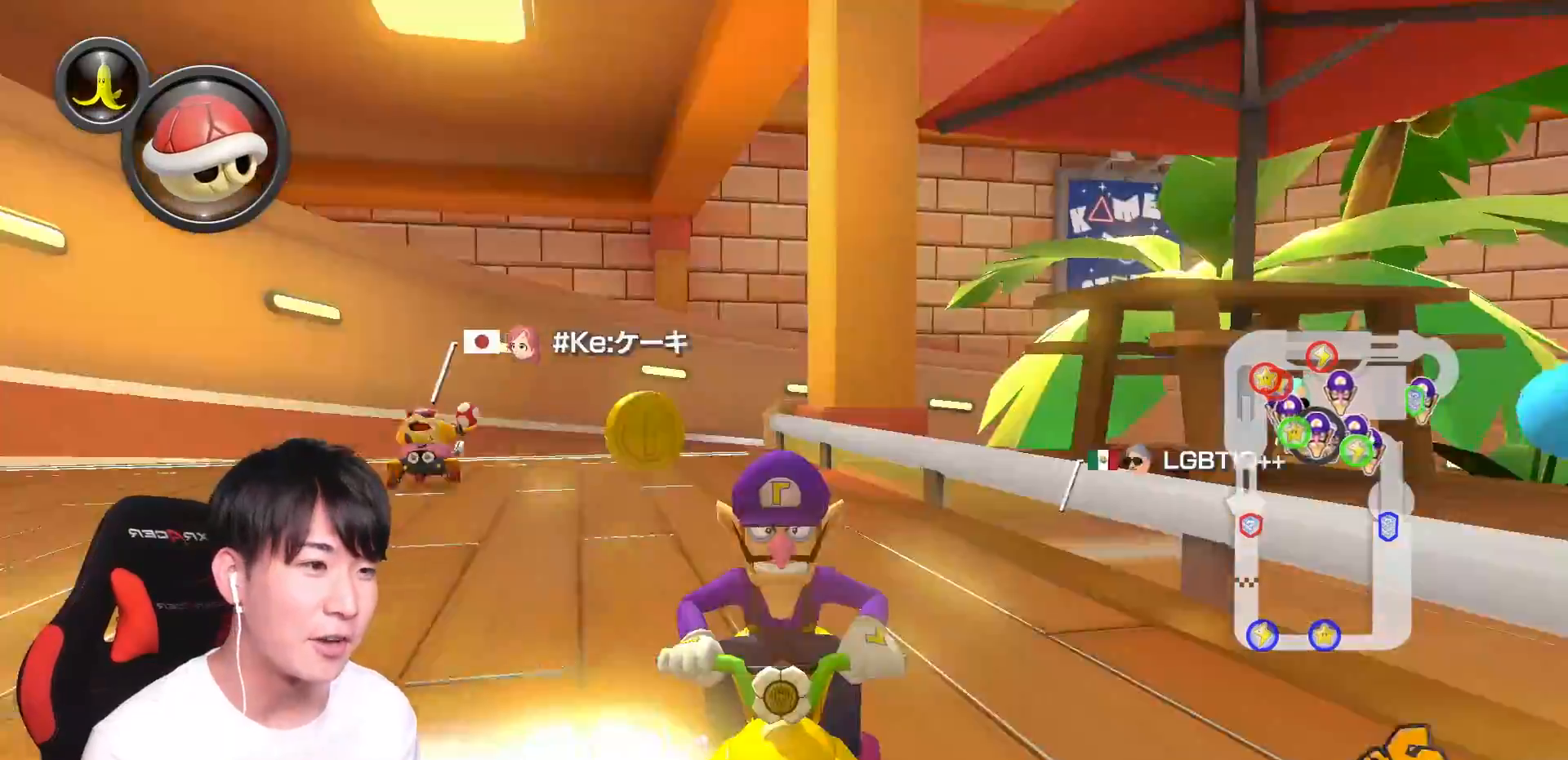
{"buttons": ["A", "L1"], "left_stick": "center", "right_stick": "center"}
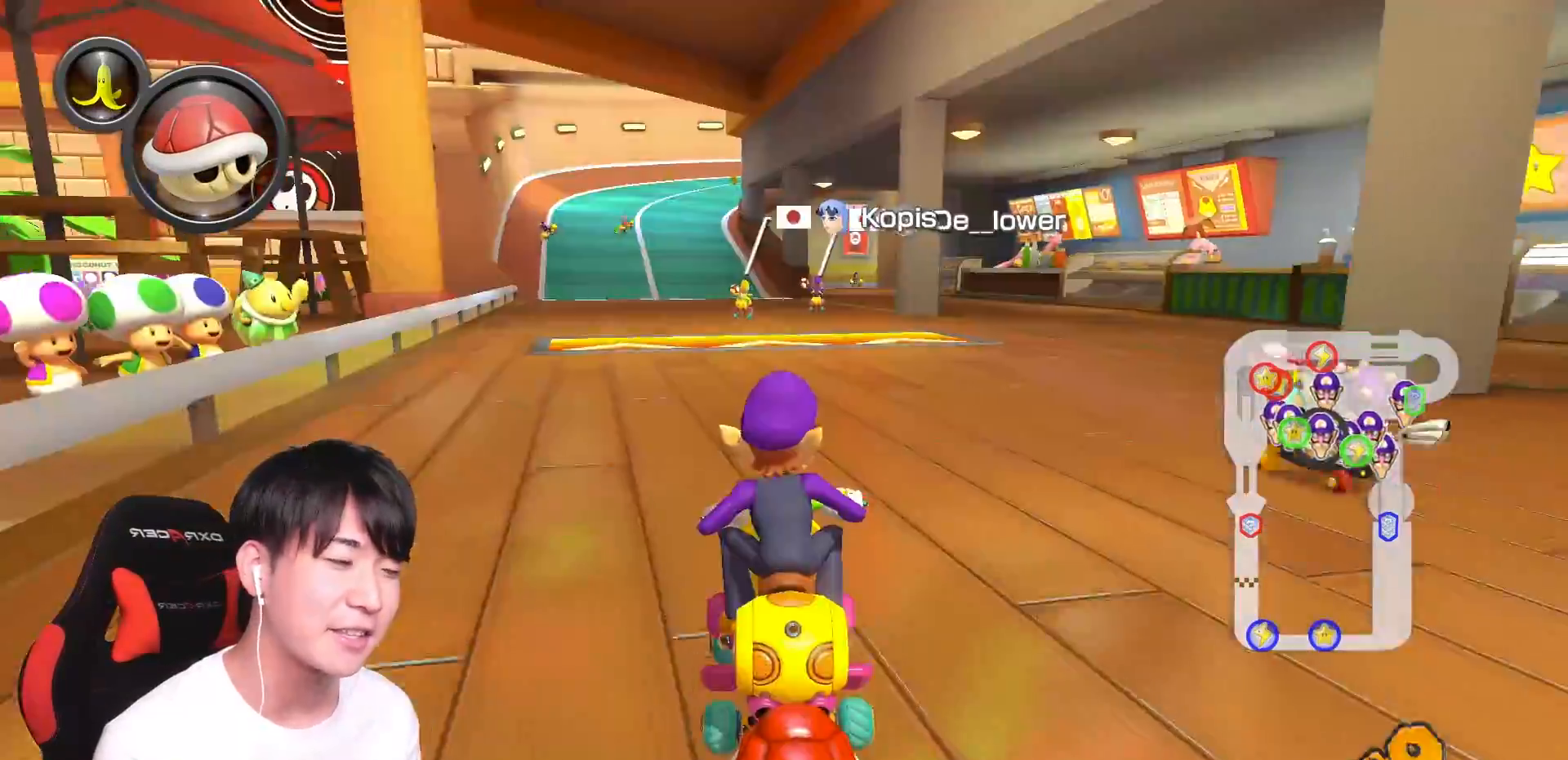
{"buttons": ["A", "L1", "R1"], "left_stick": "left", "right_stick": "center", "events": [[34, "X", "down"], [134, "X", "up"], [351, "R1", "down"], [417, "left_stick", "left"]]}
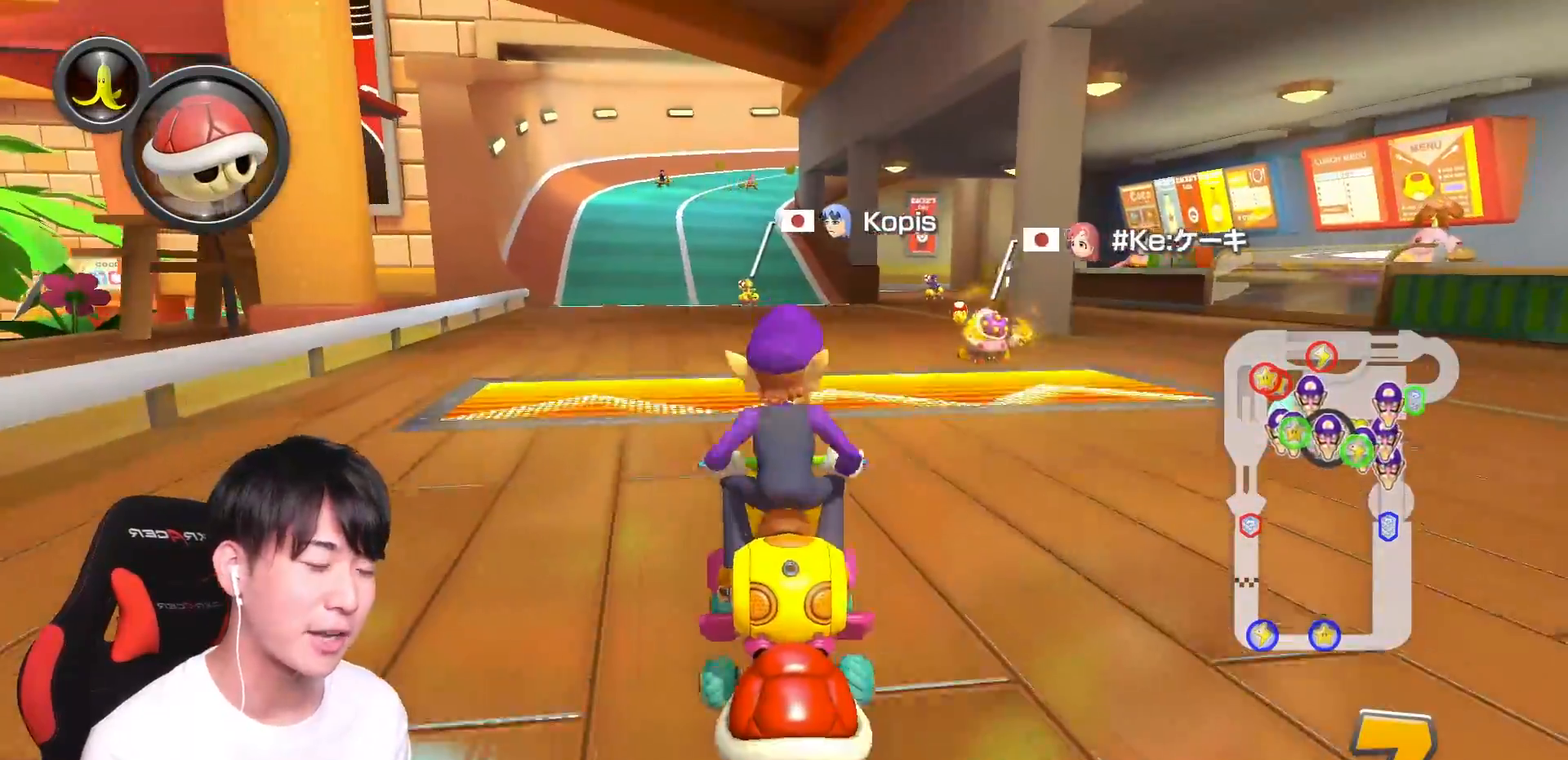
{"buttons": ["A", "L1", "R1"], "left_stick": "up-right", "right_stick": "center", "events": [[66, "R1", "up"], [66, "left_stick", "center"], [283, "left_stick", "right"], [350, "R1", "down"], [350, "left_stick", "up-right"]]}
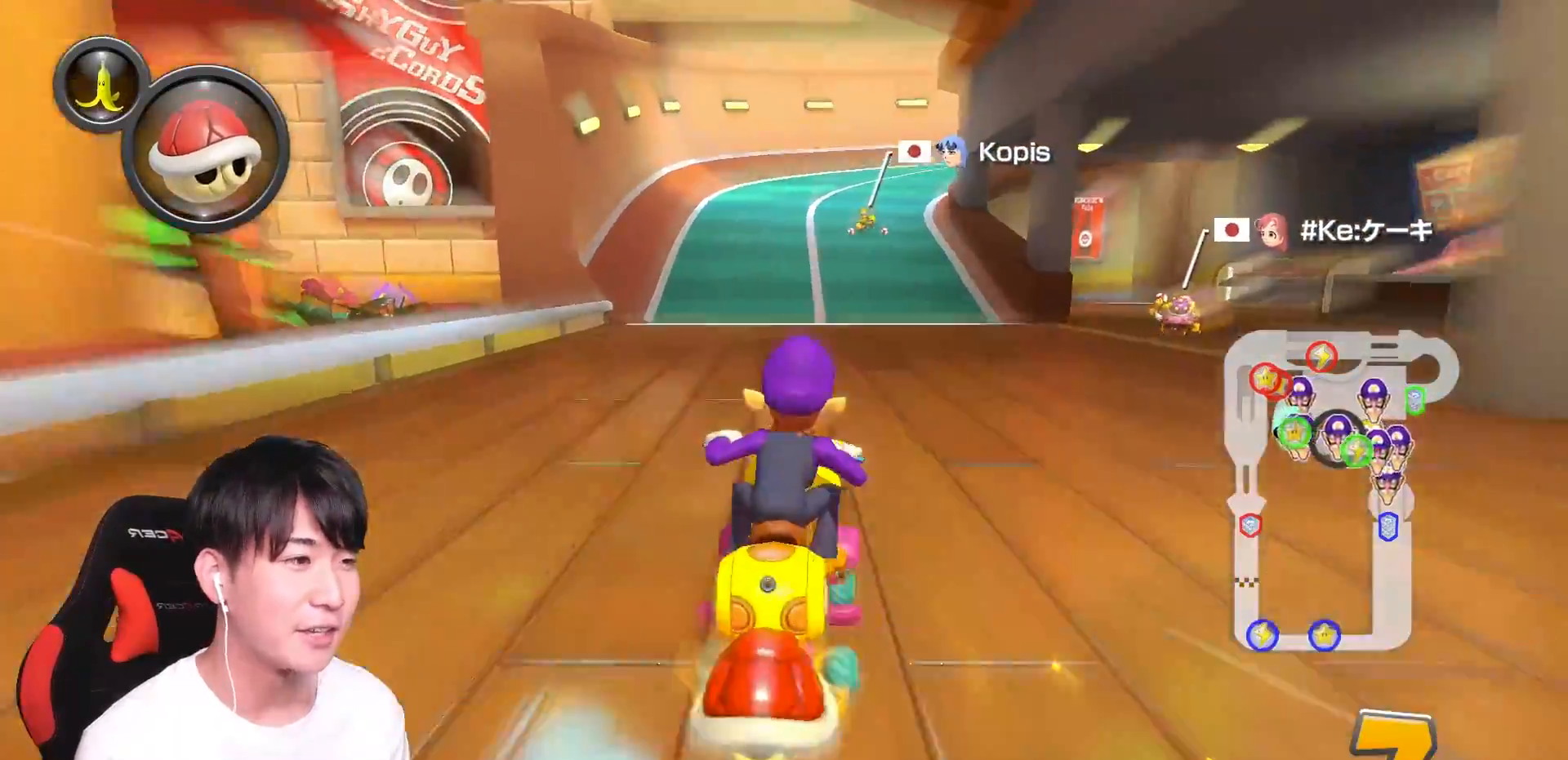
{"buttons": ["A", "L1", "R1"], "left_stick": "up-right", "right_stick": "center", "events": []}
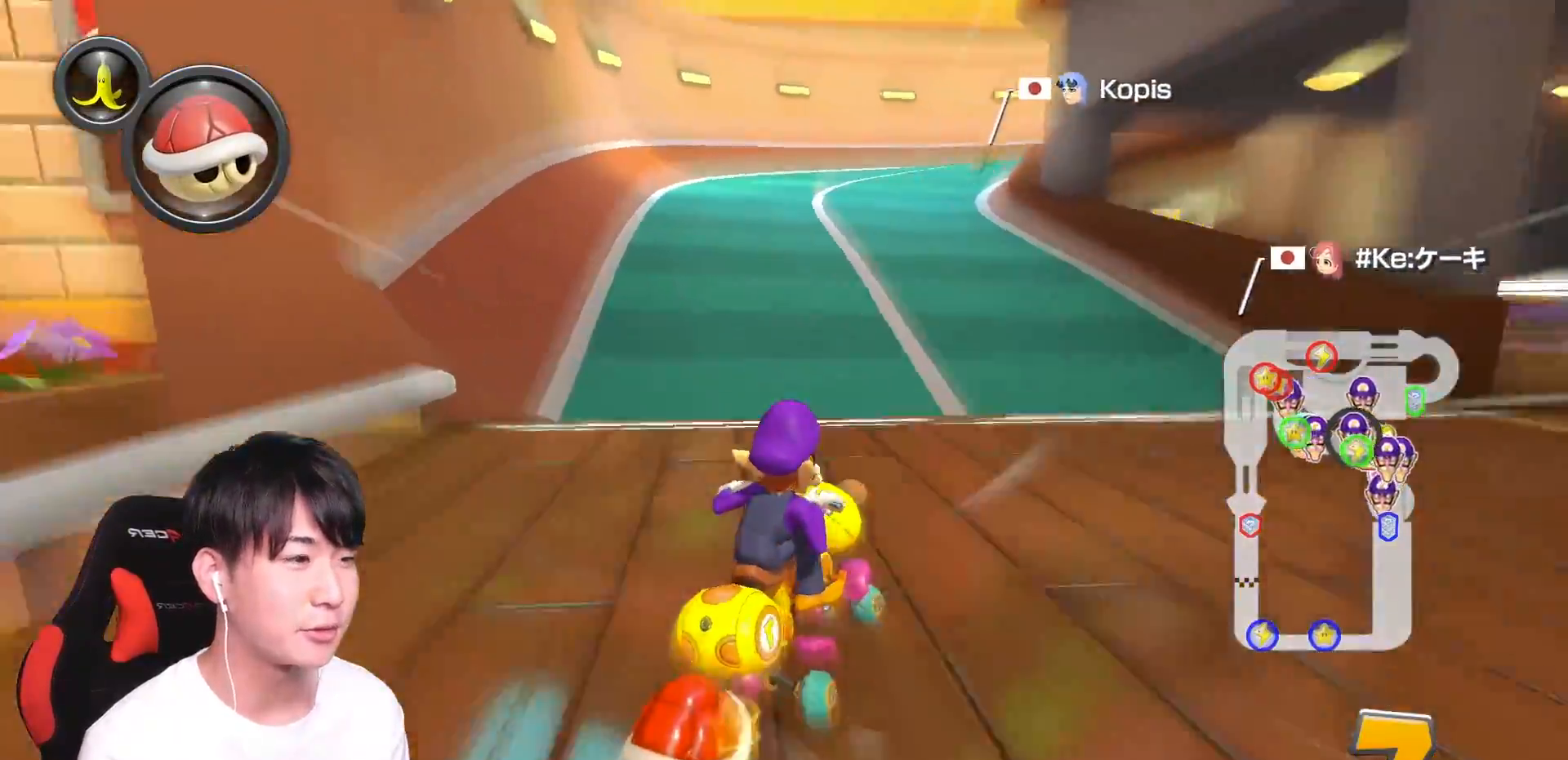
{"buttons": ["A", "L1", "R1"], "left_stick": "up-right", "right_stick": "center", "events": []}
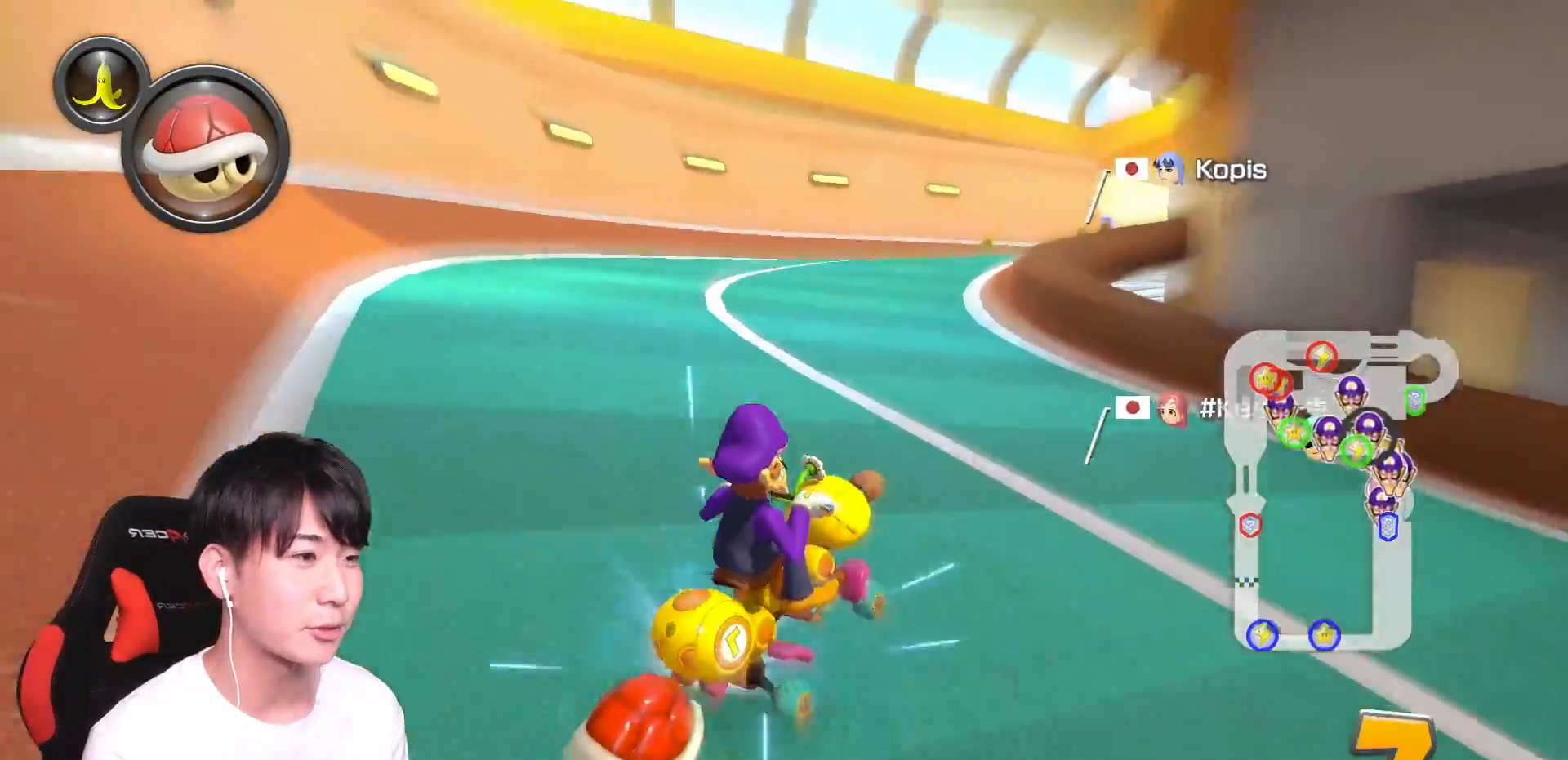
{"buttons": ["A", "L1", "R1"], "left_stick": "left", "right_stick": "center", "events": [[284, "left_stick", "up-left"], [384, "left_stick", "left"]]}
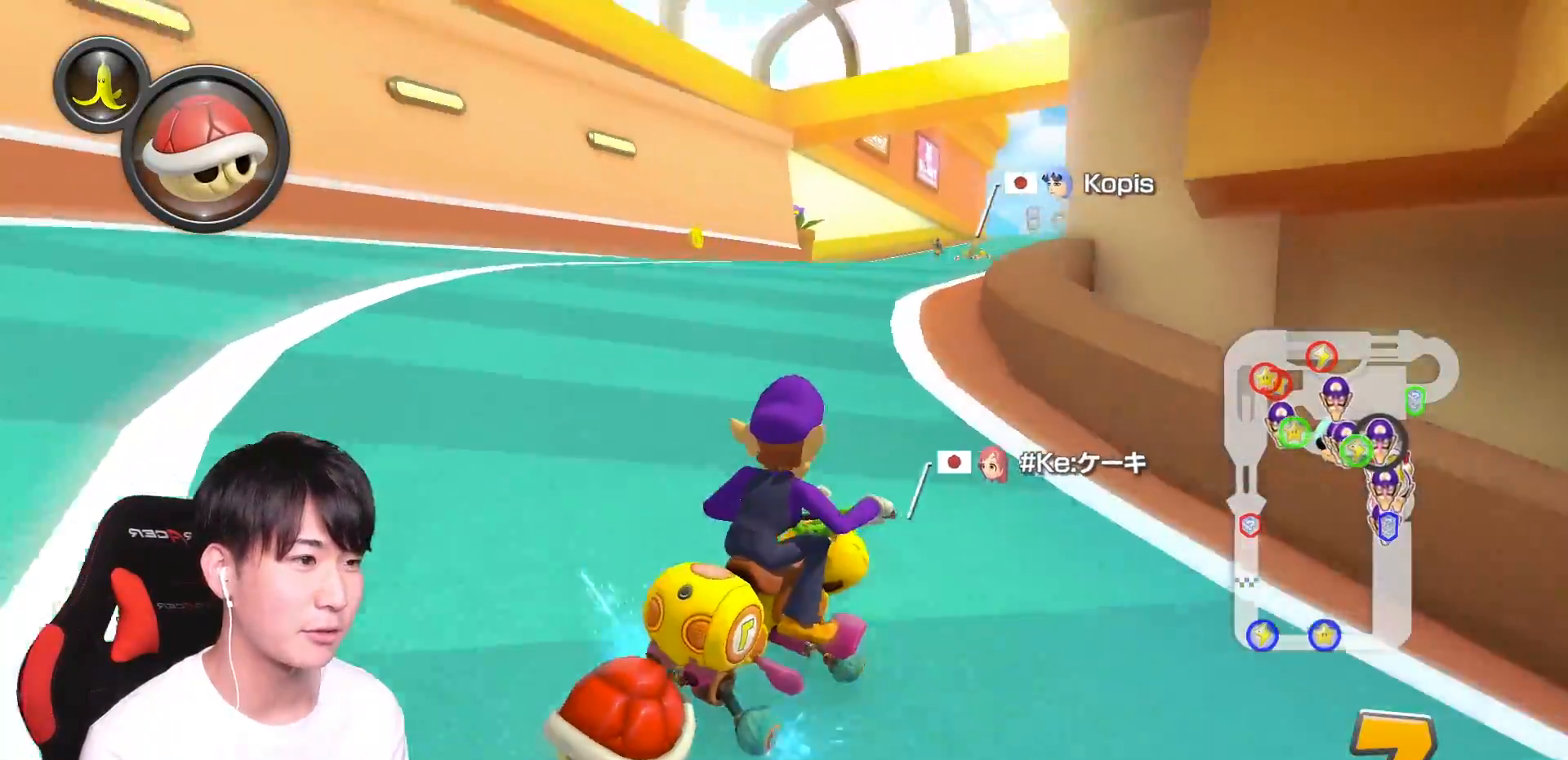
{"buttons": ["A", "L1", "R1"], "left_stick": "left", "right_stick": "center", "events": [[83, "left_stick", "up-right"], [467, "left_stick", "left"]]}
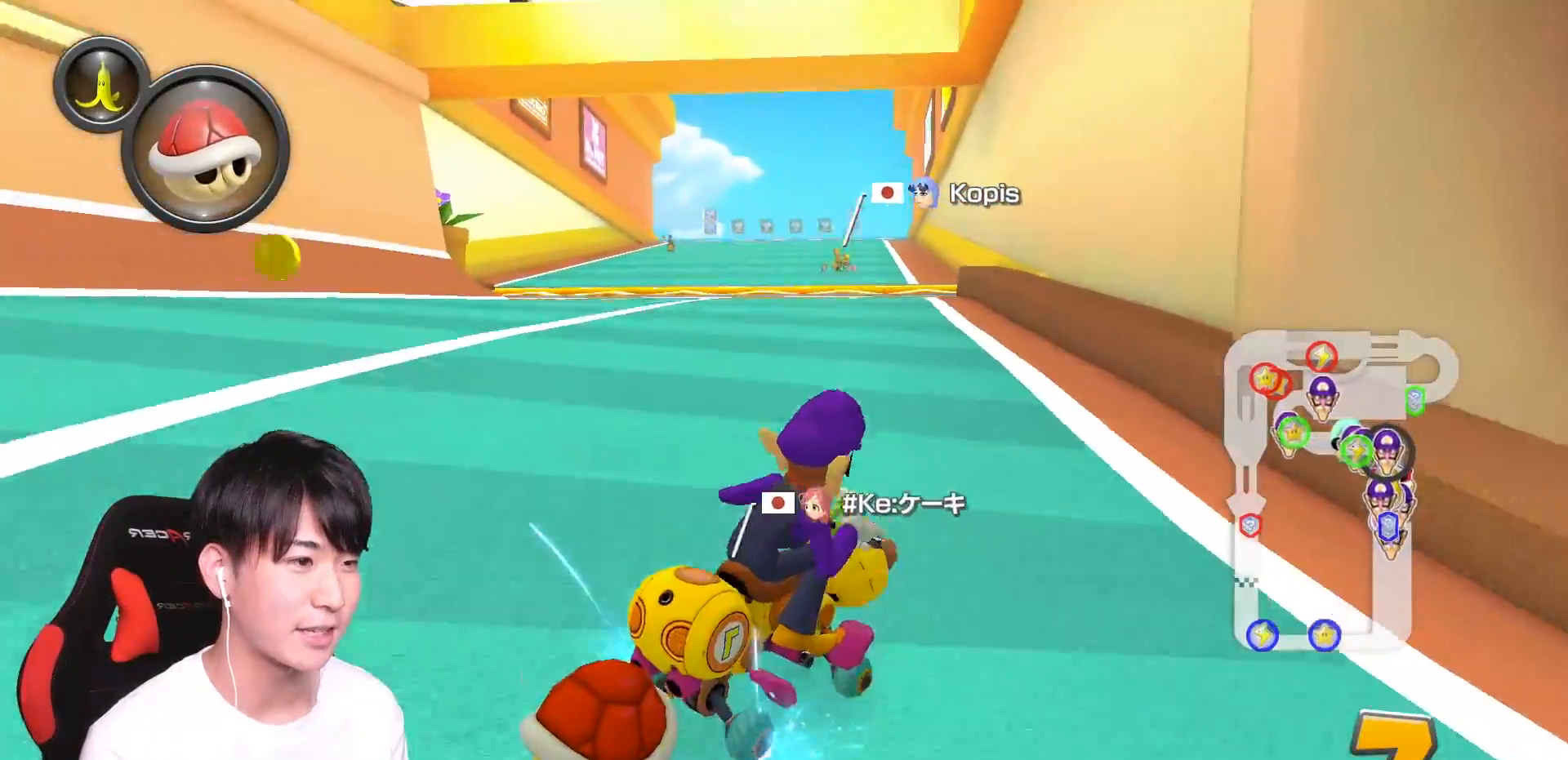
{"buttons": ["A", "L1", "R1"], "left_stick": "left", "right_stick": "center", "events": [[284, "R1", "up"], [351, "R1", "down"]]}